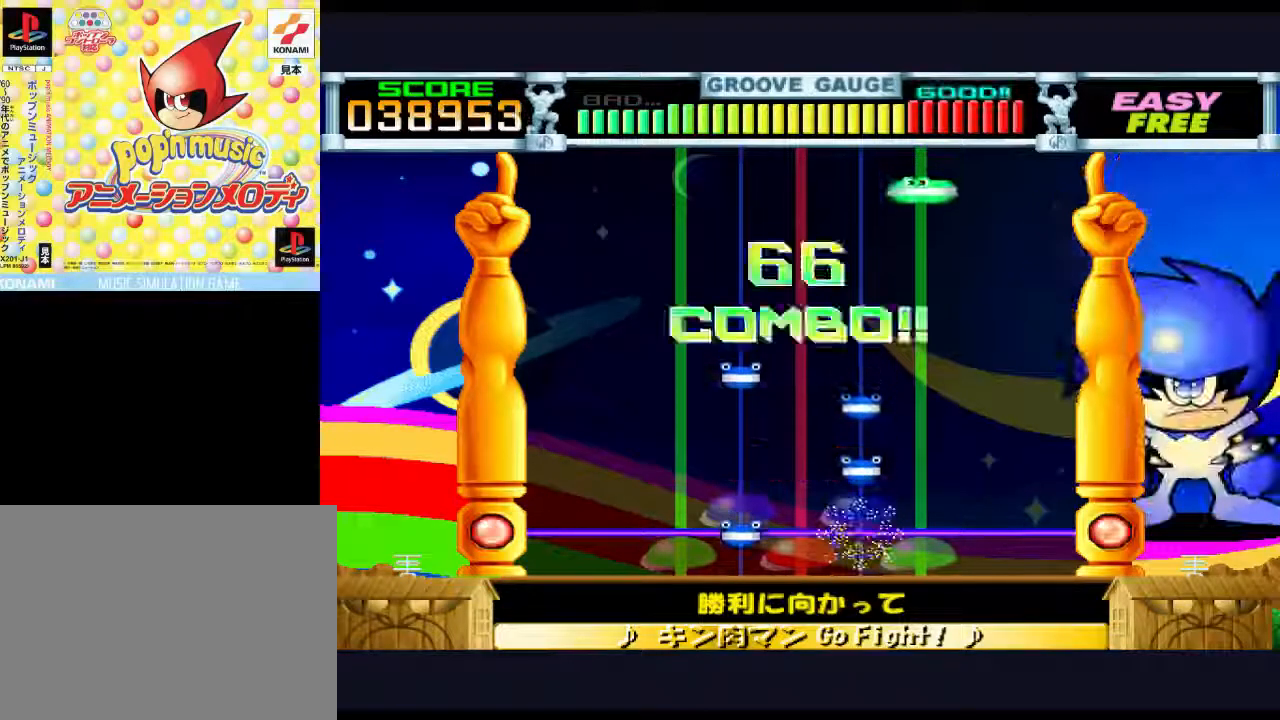
Gameplay with a controller (PlayStation layout); each line is a JSON object with the inputs held at the frame after it. "events" lists button and stick changes between this image and that frame as [ms after this image, input, new state], when the widget could be followed in between. Not read: left_stick right_stick.
{"buttons": ["TRIANGLE"], "events": [[83, "DPAD_UP", "down"], [183, "DPAD_UP", "up"], [450, "TRIANGLE", "down"]]}
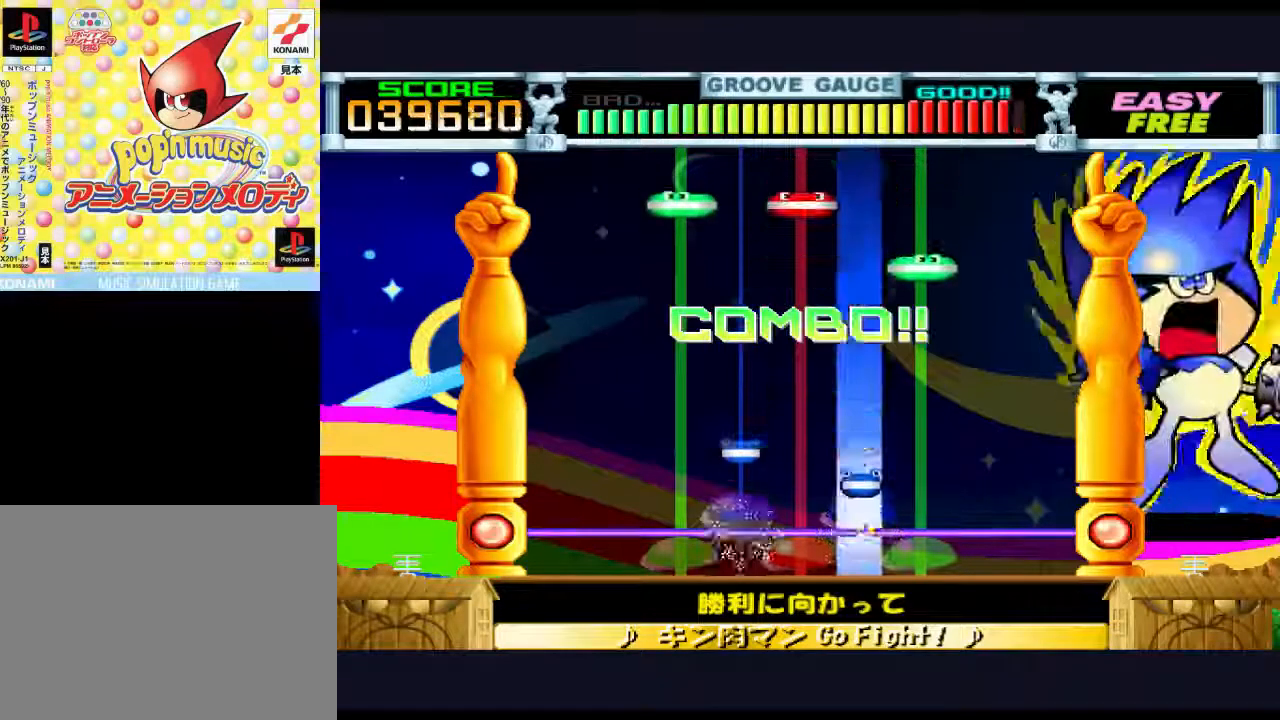
{"buttons": [], "events": [[67, "TRIANGLE", "up"], [333, "TRIANGLE", "down"], [467, "TRIANGLE", "up"]]}
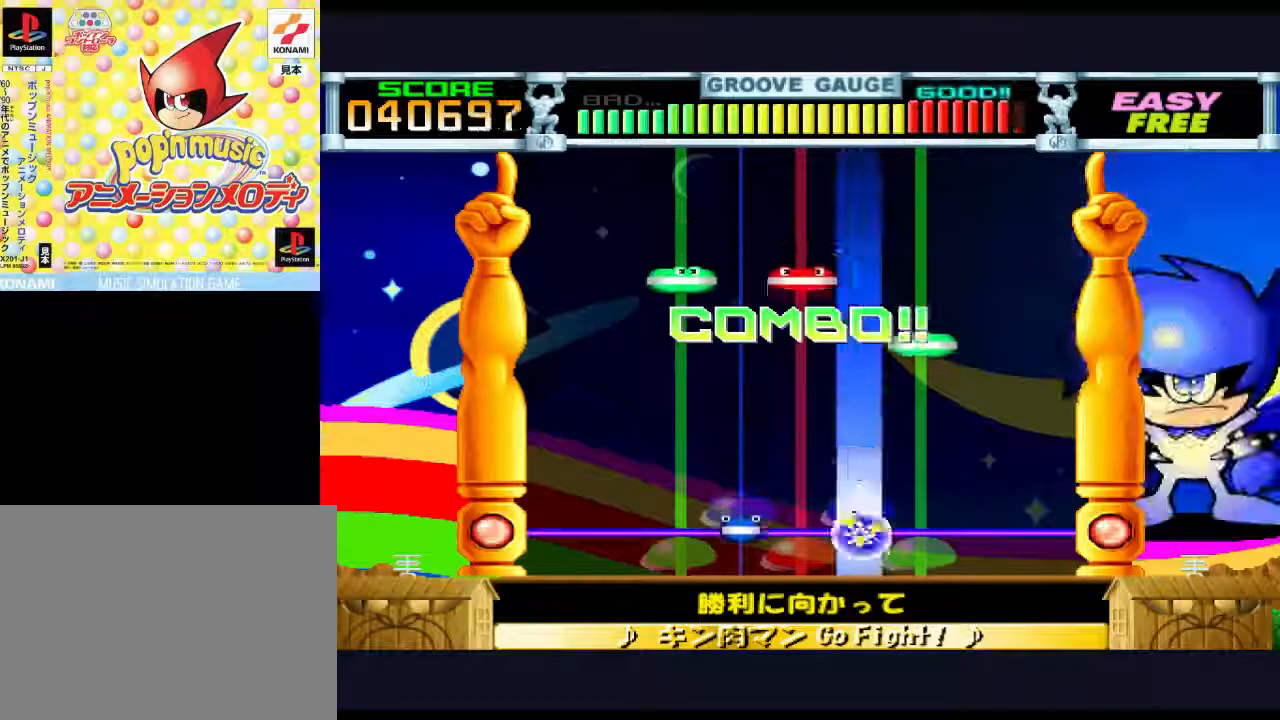
{"buttons": [], "events": [[67, "DPAD_UP", "down"], [167, "DPAD_UP", "up"]]}
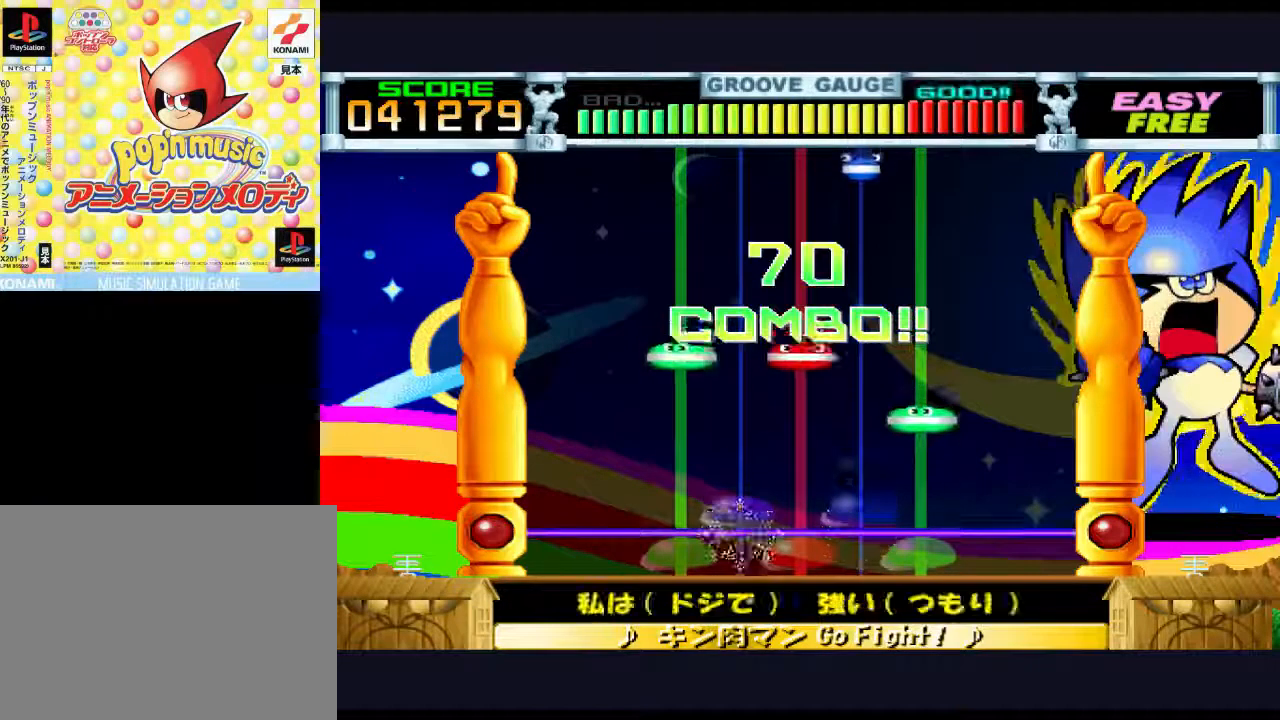
{"buttons": [], "events": []}
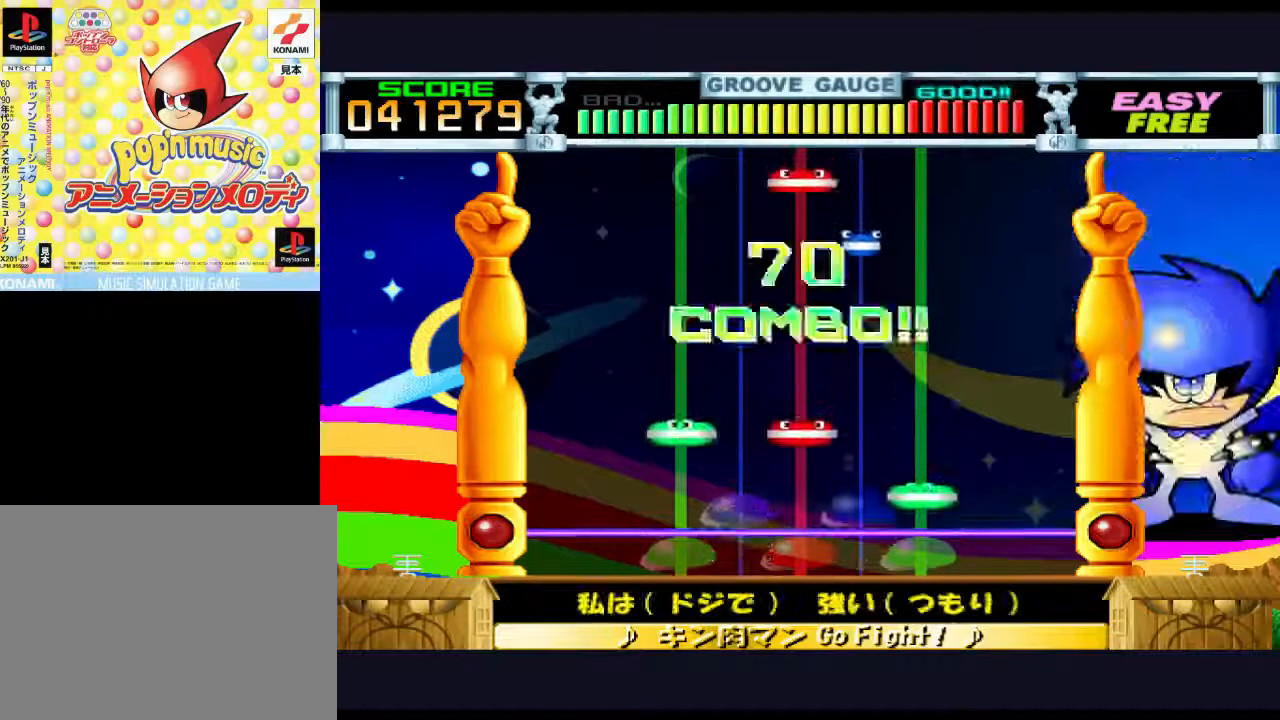
{"buttons": [], "events": [[250, "CIRCLE", "down"], [383, "CIRCLE", "up"]]}
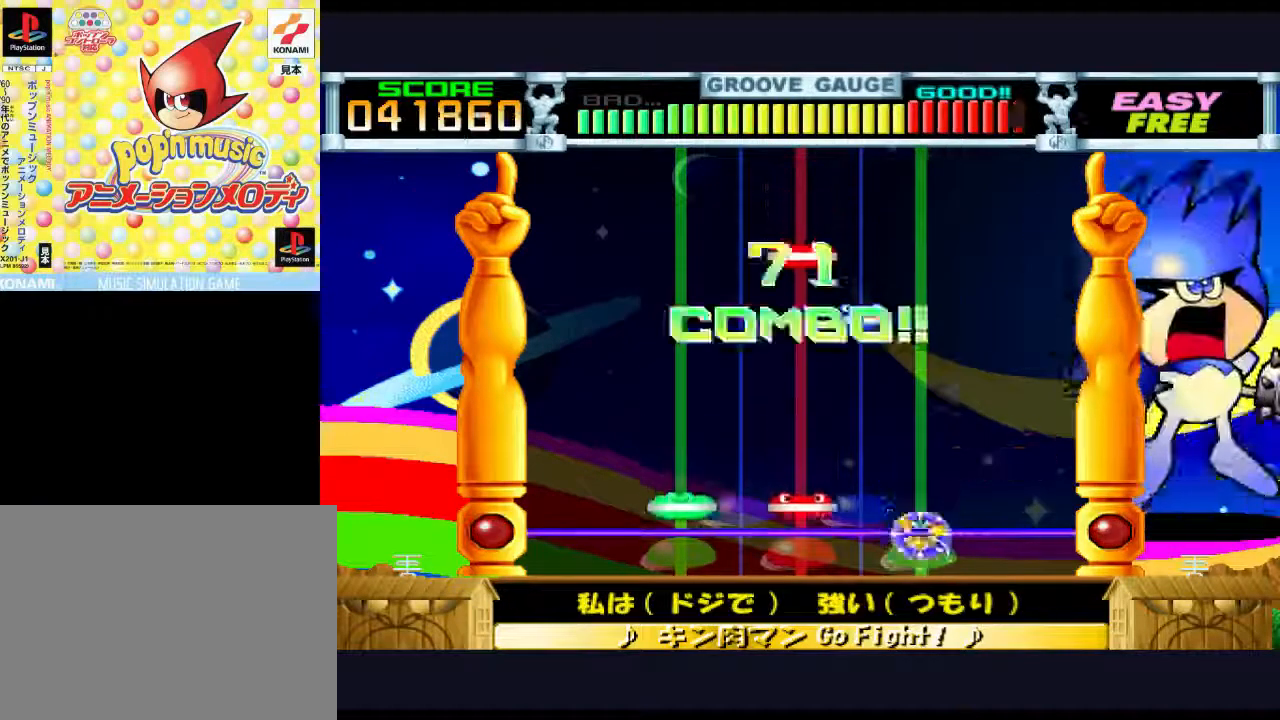
{"buttons": [], "events": [[183, "DPAD_LEFT", "down"], [183, "SQUARE", "down"], [283, "DPAD_LEFT", "up"], [317, "SQUARE", "up"]]}
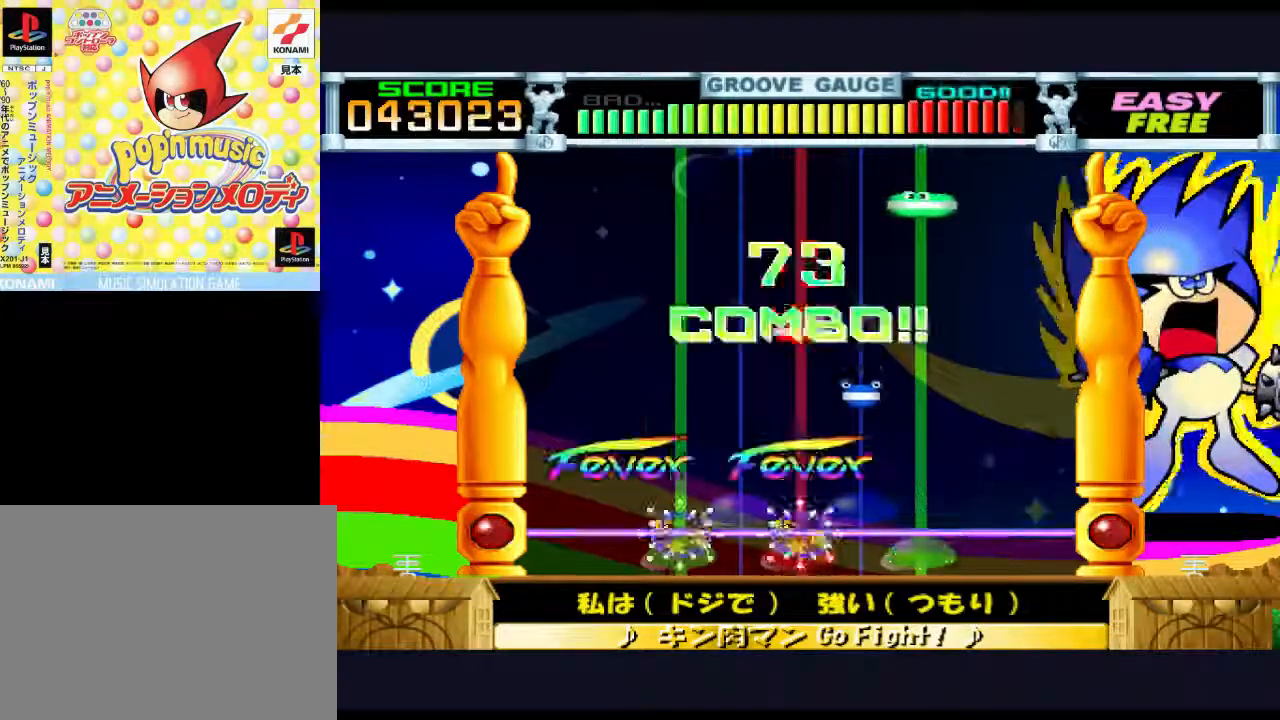
{"buttons": [], "events": []}
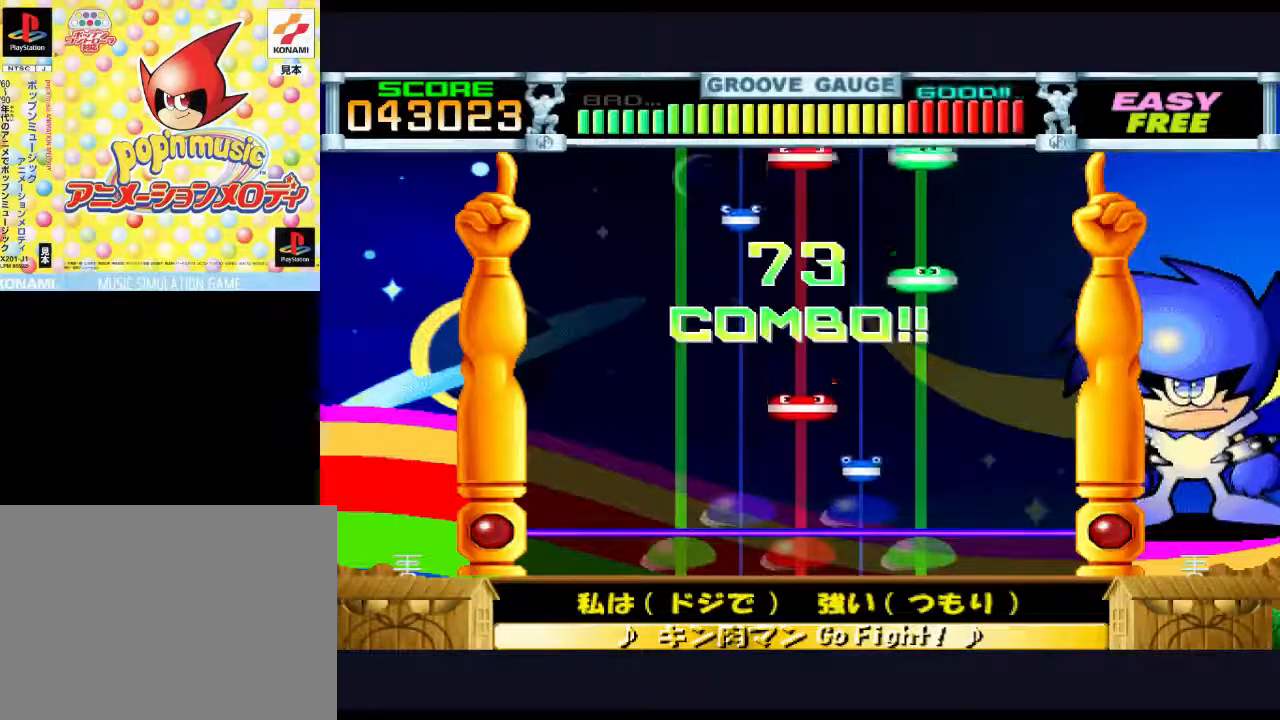
{"buttons": ["TRIANGLE"], "events": [[433, "TRIANGLE", "down"]]}
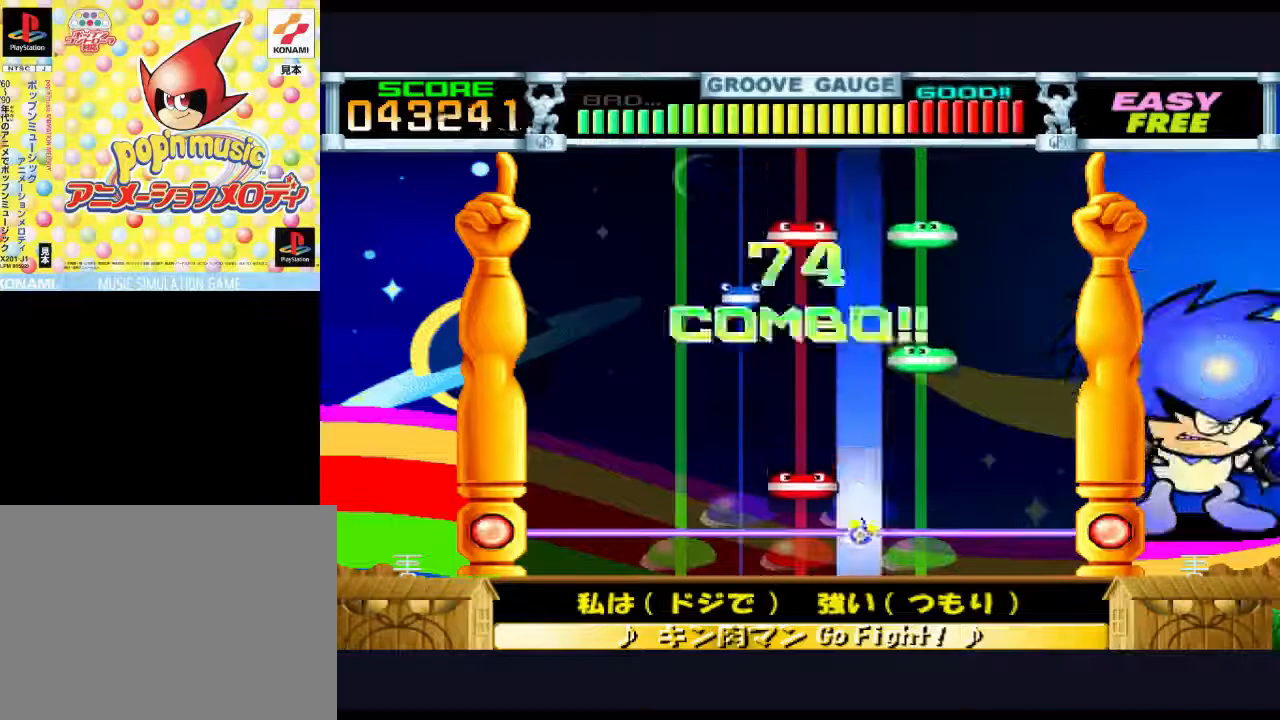
{"buttons": [], "events": [[67, "TRIANGLE", "up"], [300, "SQUARE", "down"], [400, "SQUARE", "up"]]}
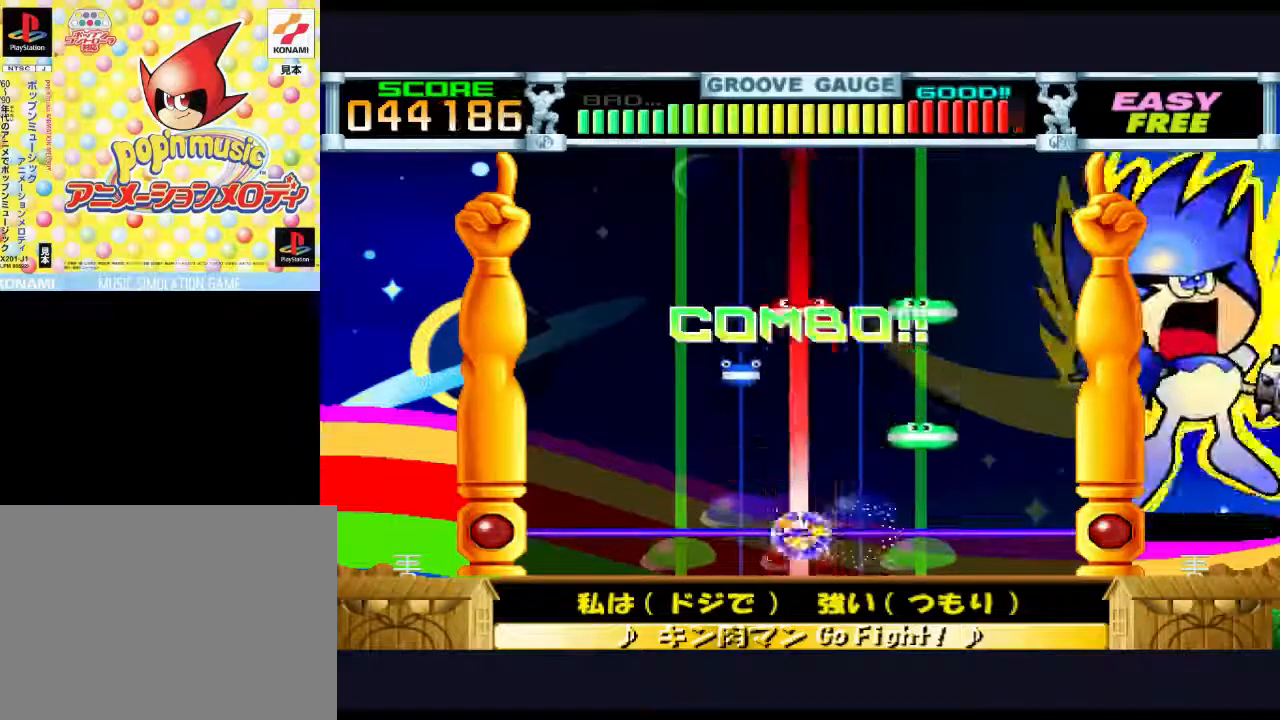
{"buttons": [], "events": []}
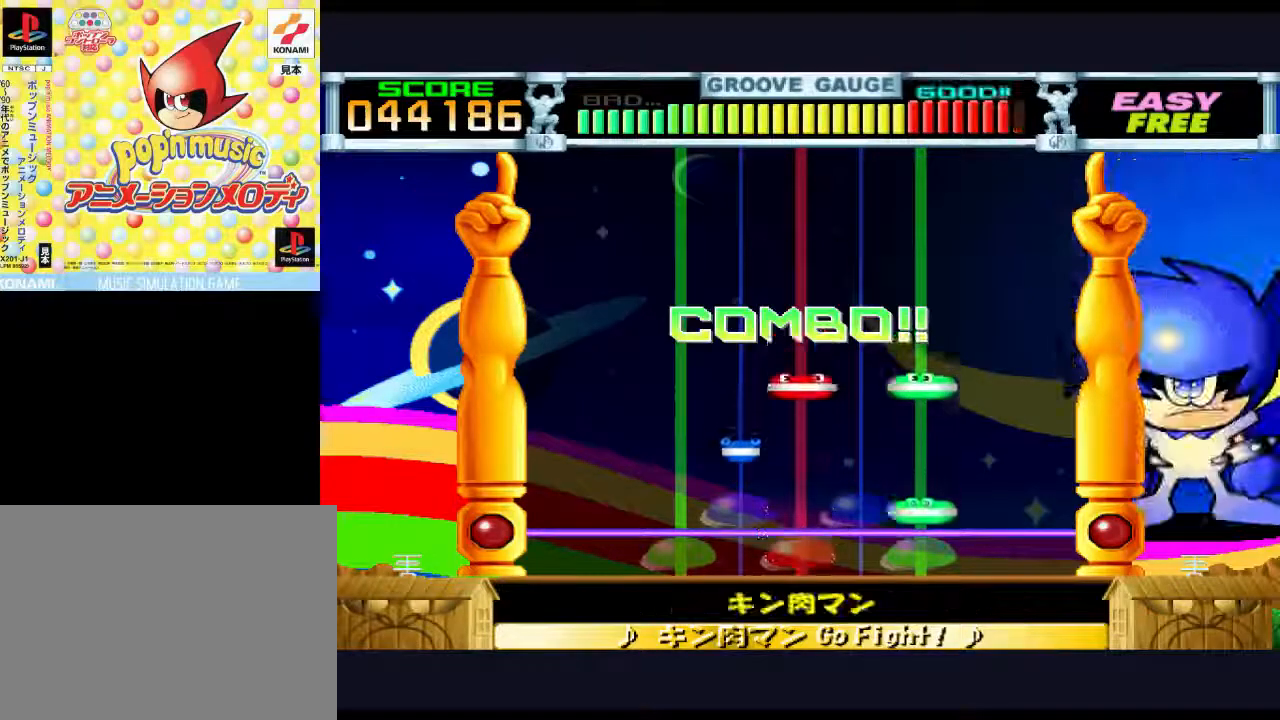
{"buttons": [], "events": [[133, "CIRCLE", "down"], [267, "CIRCLE", "up"]]}
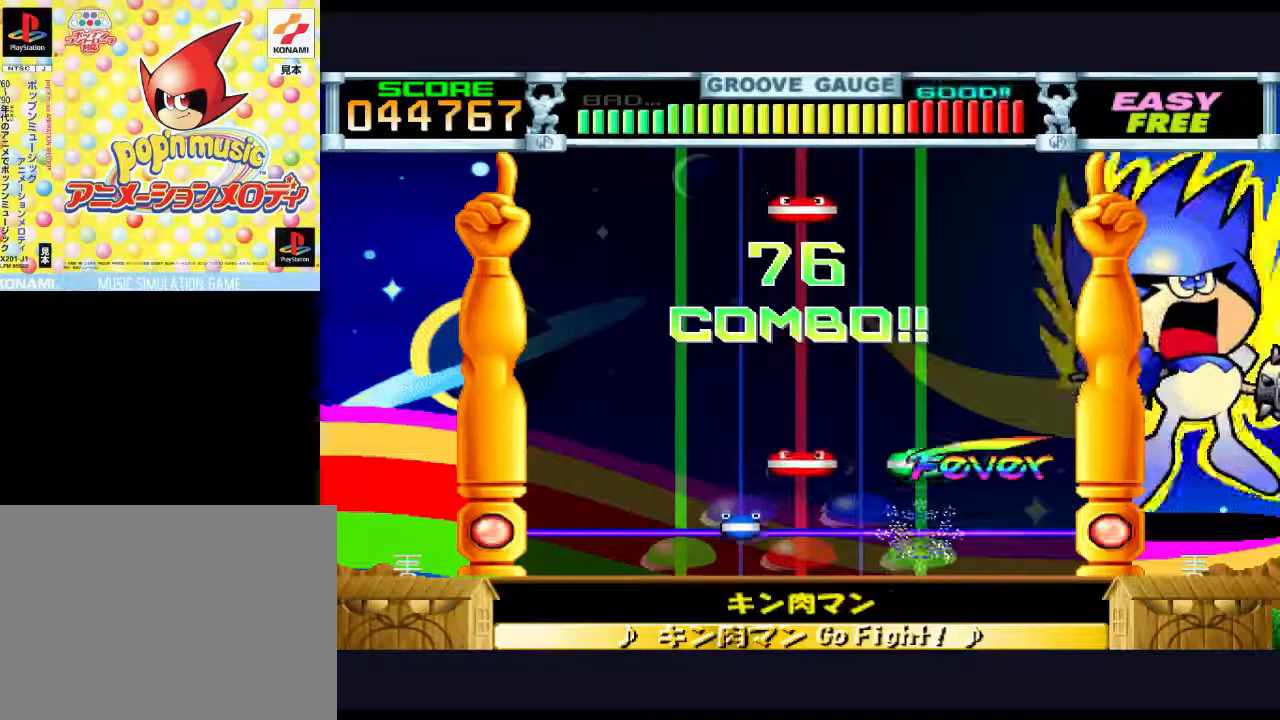
{"buttons": ["CIRCLE", "SQUARE"], "events": [[83, "DPAD_UP", "down"], [183, "DPAD_UP", "up"], [483, "CIRCLE", "down"], [483, "SQUARE", "down"]]}
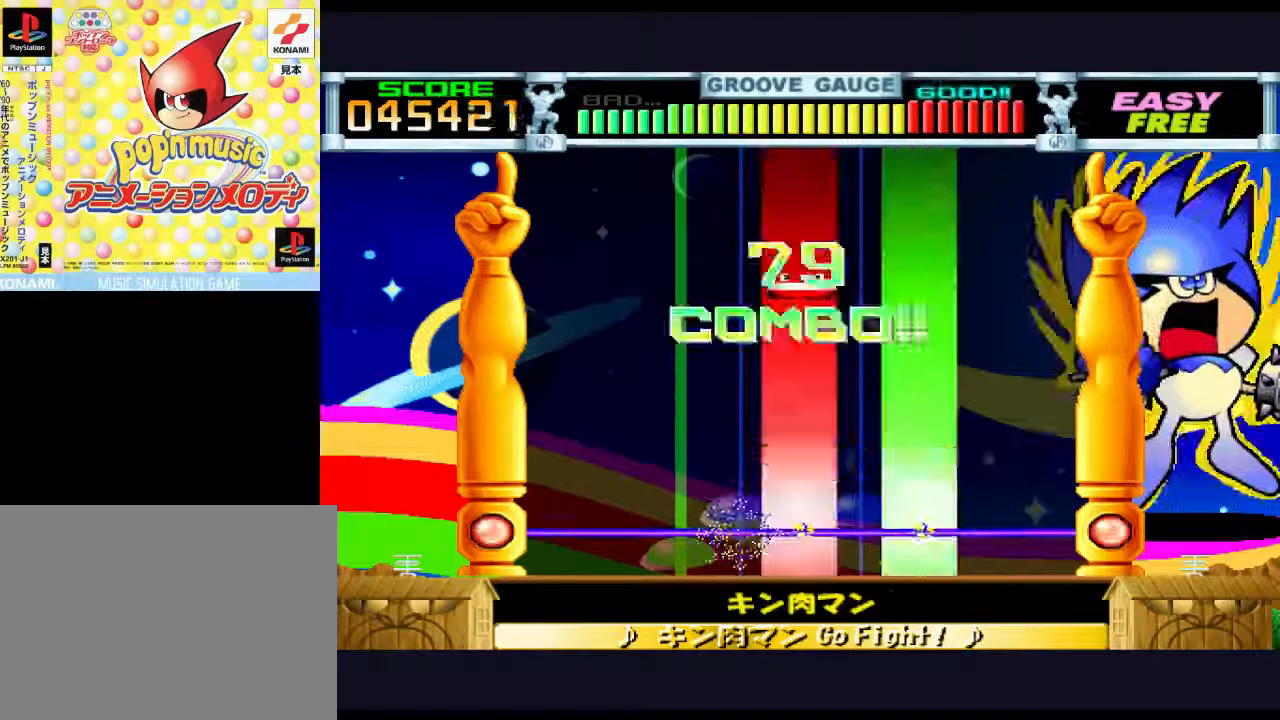
{"buttons": [], "events": [[83, "SQUARE", "up"], [117, "CIRCLE", "up"]]}
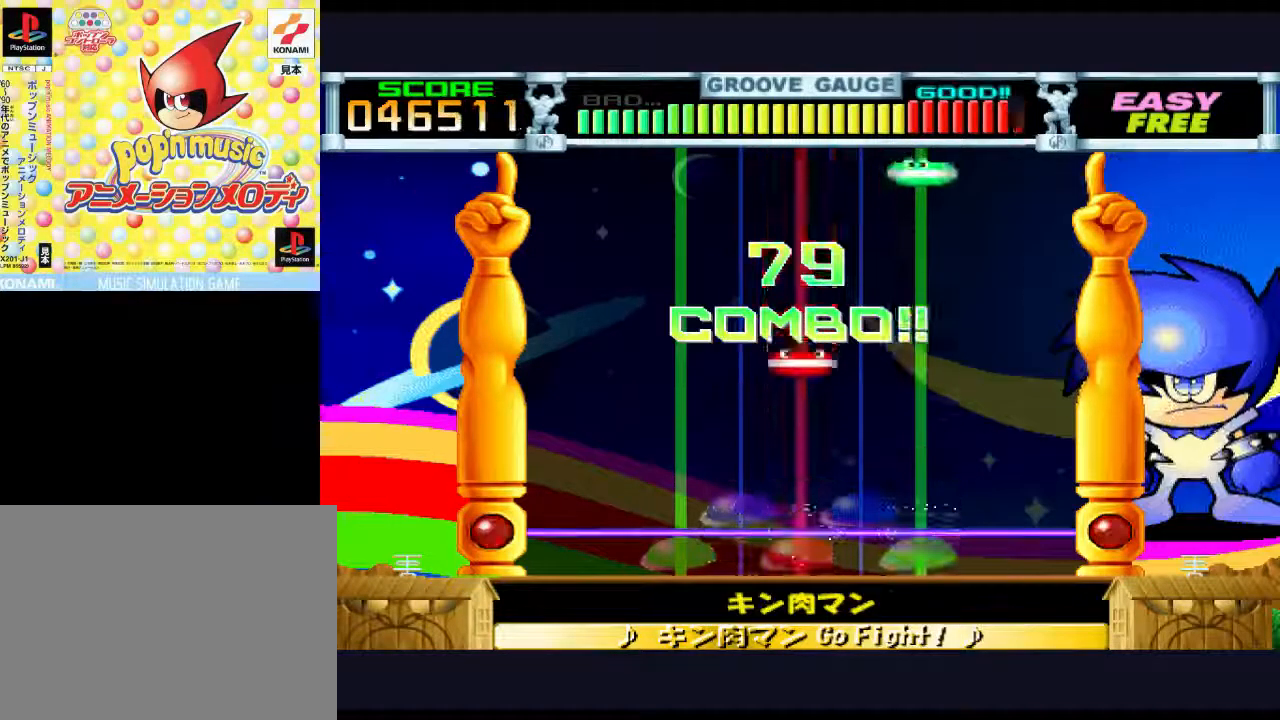
{"buttons": [], "events": []}
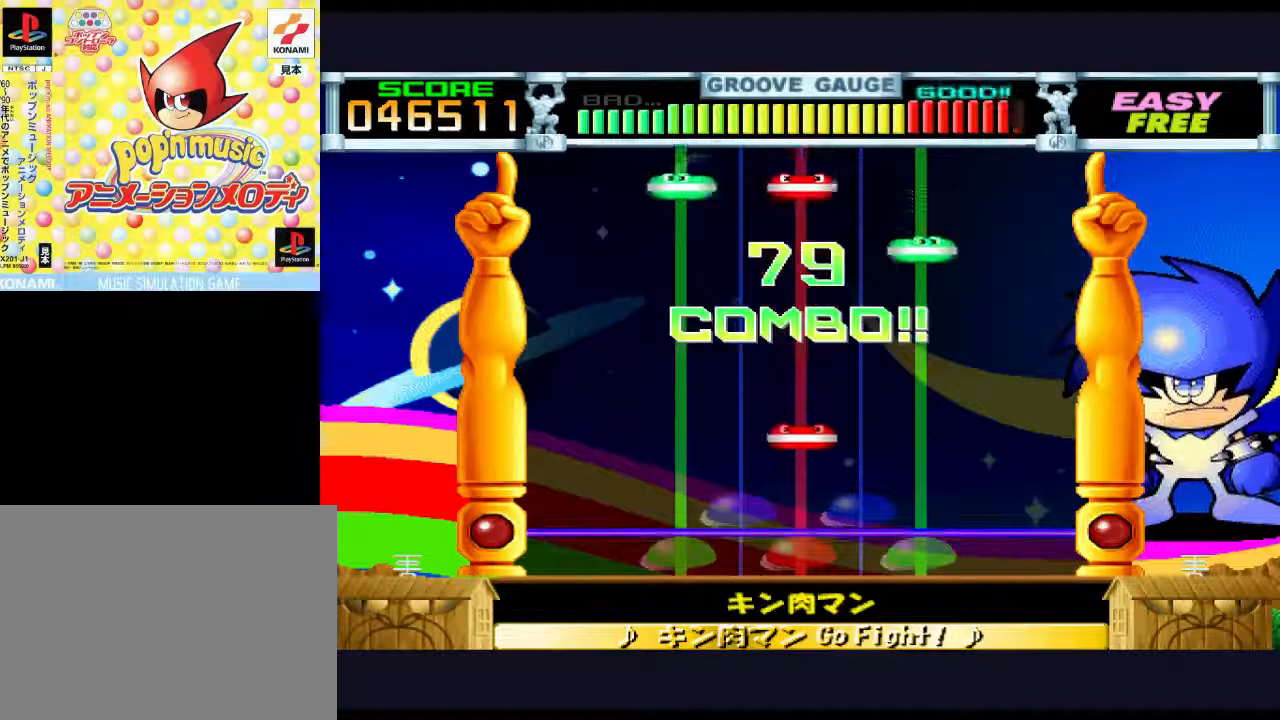
{"buttons": [], "events": []}
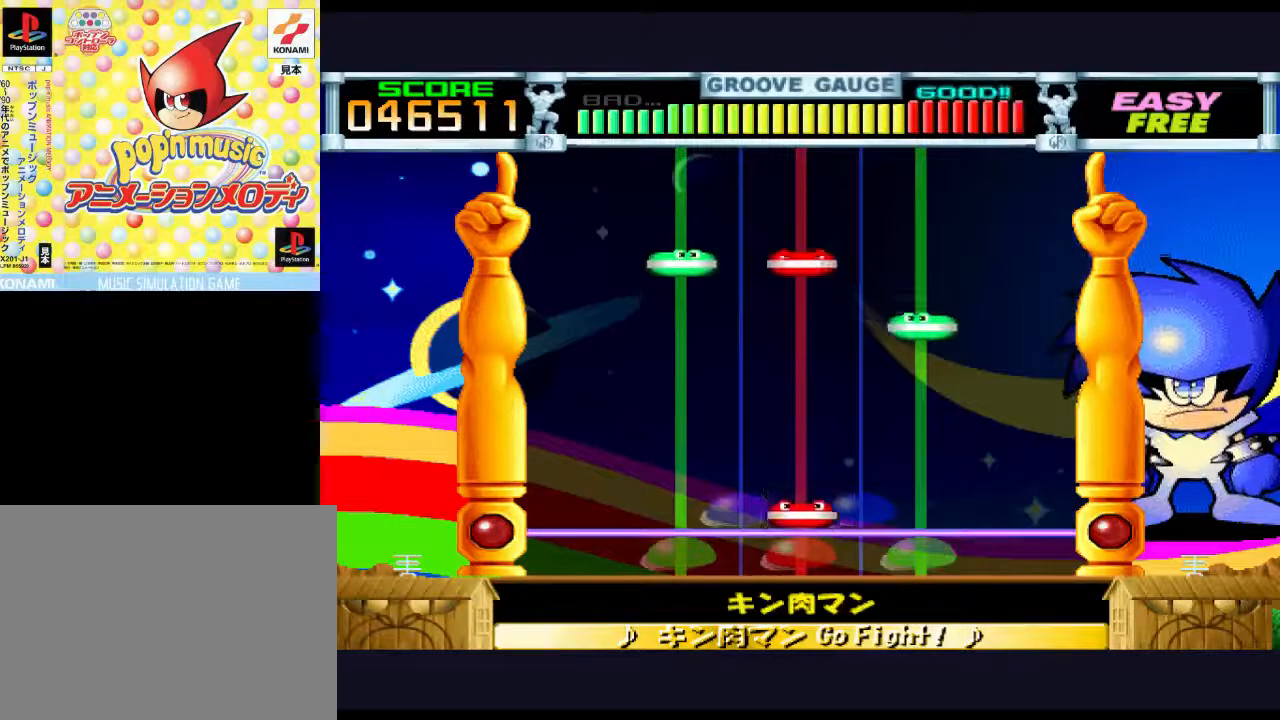
{"buttons": [], "events": [[100, "SQUARE", "down"], [233, "SQUARE", "up"]]}
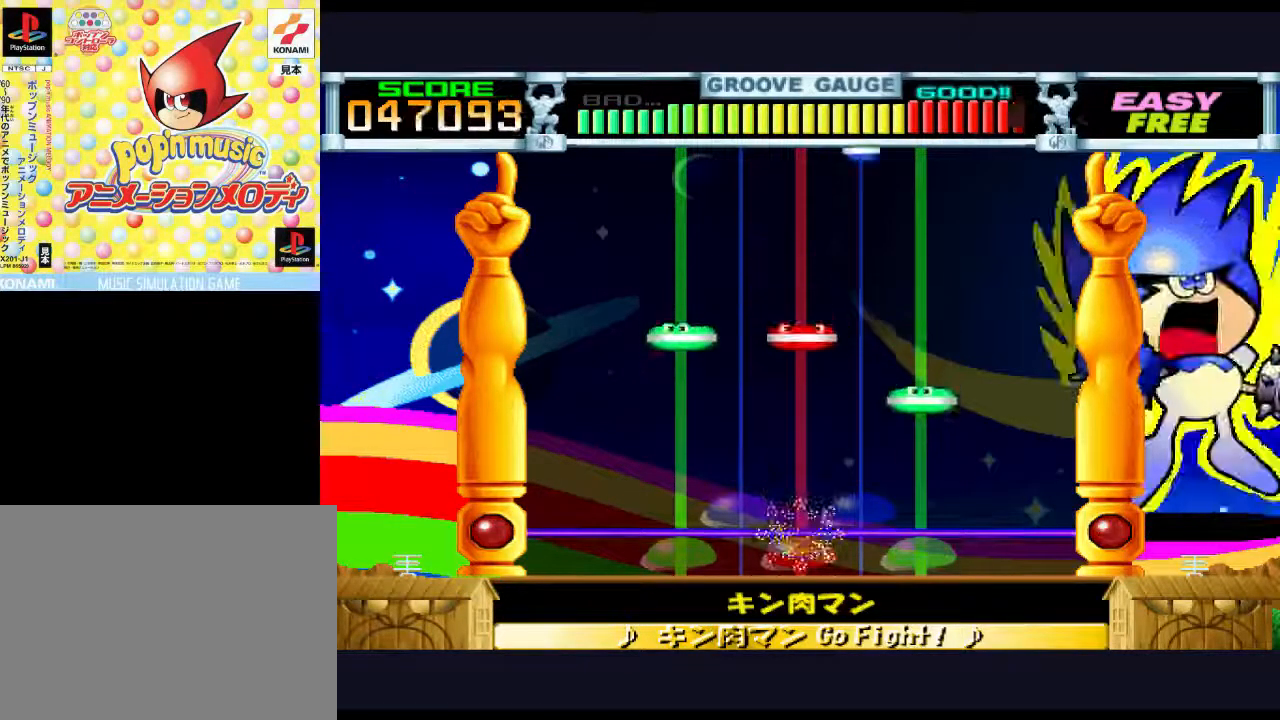
{"buttons": [], "events": []}
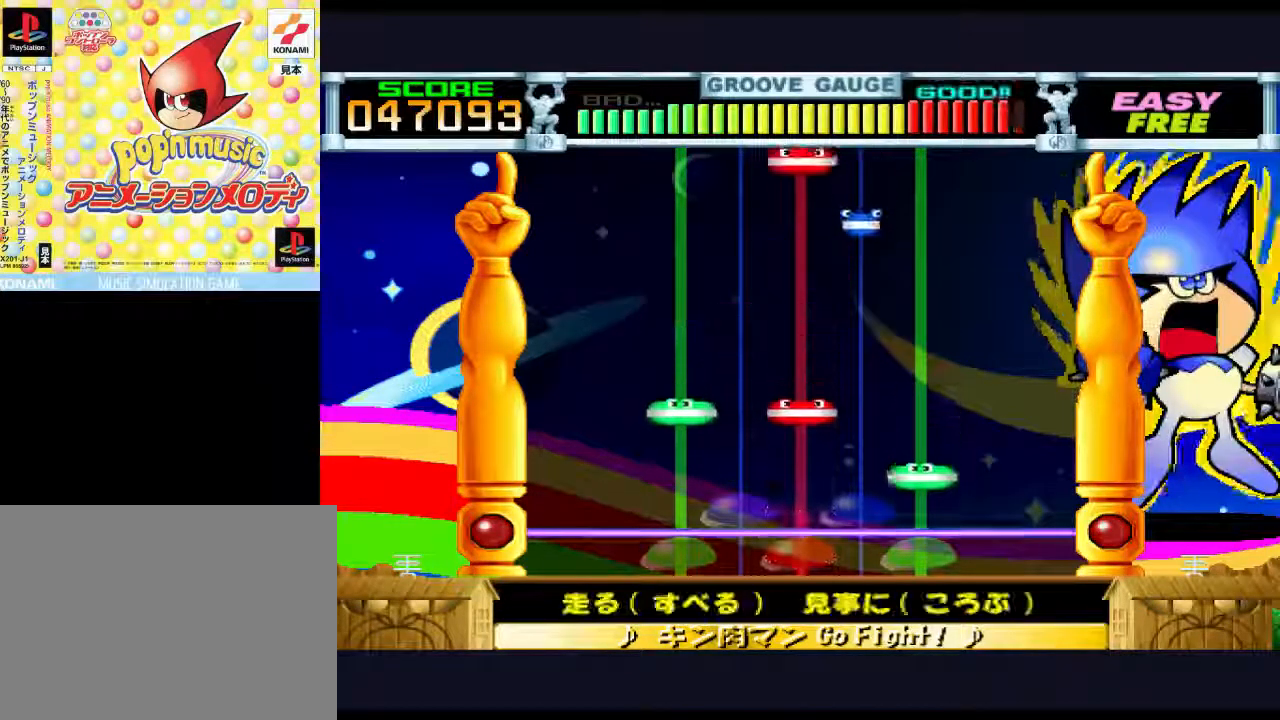
{"buttons": ["CIRCLE"], "events": [[383, "CIRCLE", "down"]]}
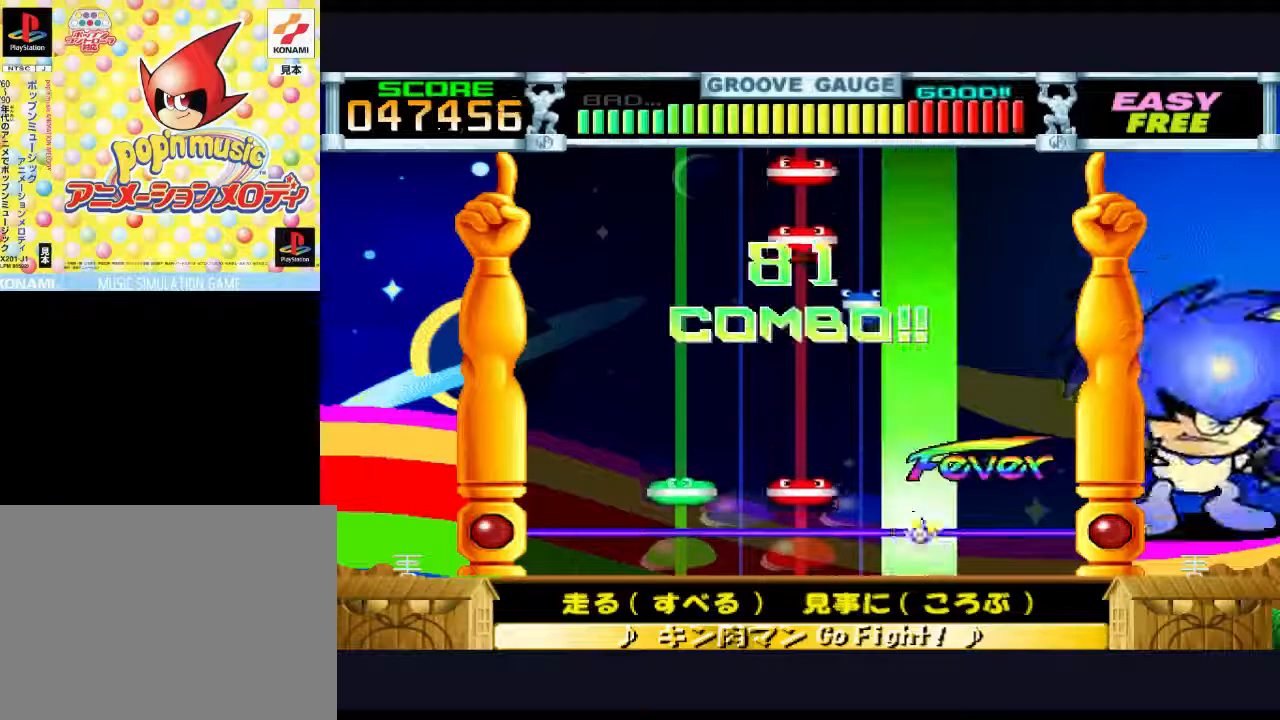
{"buttons": [], "events": [[17, "CIRCLE", "up"], [317, "DPAD_LEFT", "down"], [317, "SQUARE", "down"], [417, "DPAD_LEFT", "up"], [450, "SQUARE", "up"]]}
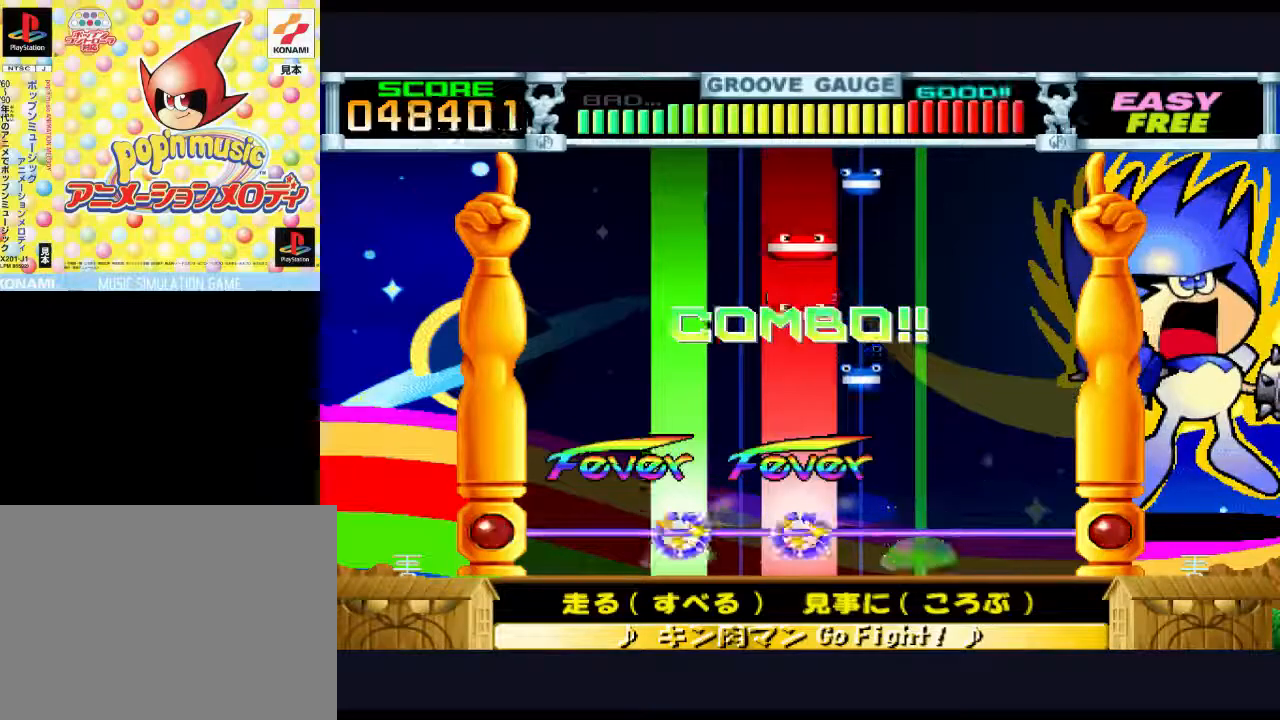
{"buttons": [], "events": []}
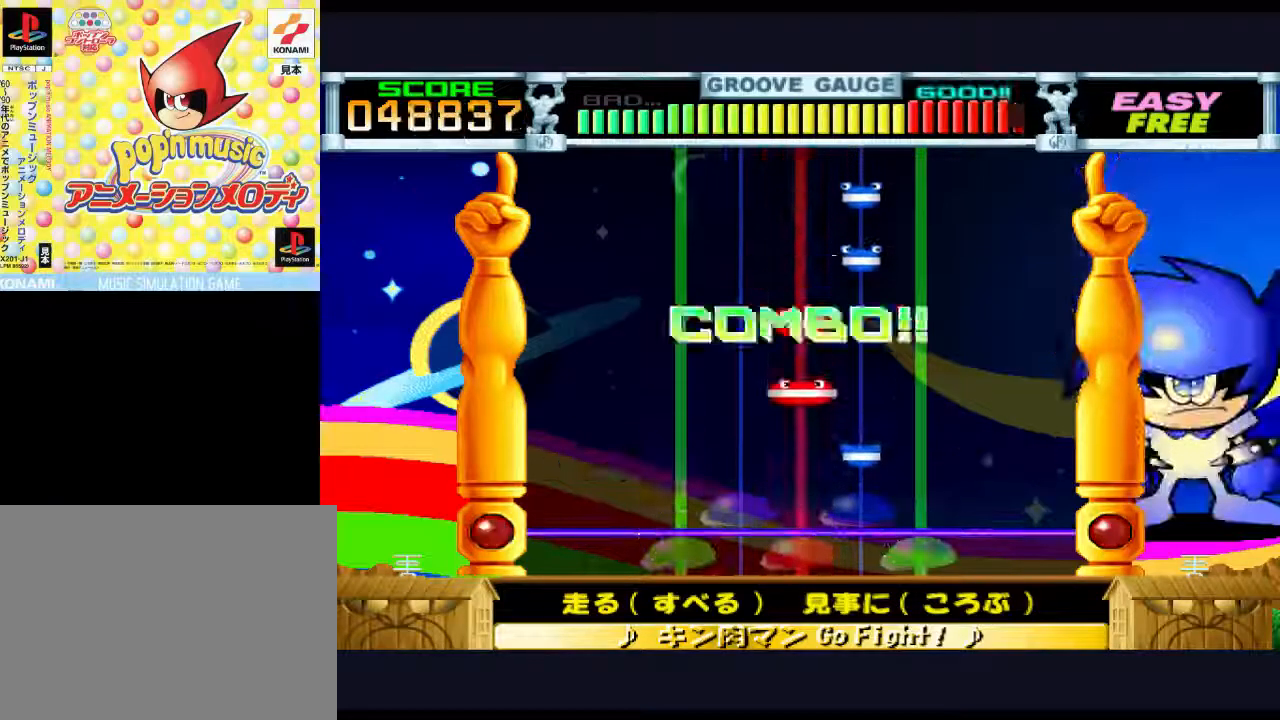
{"buttons": [], "events": []}
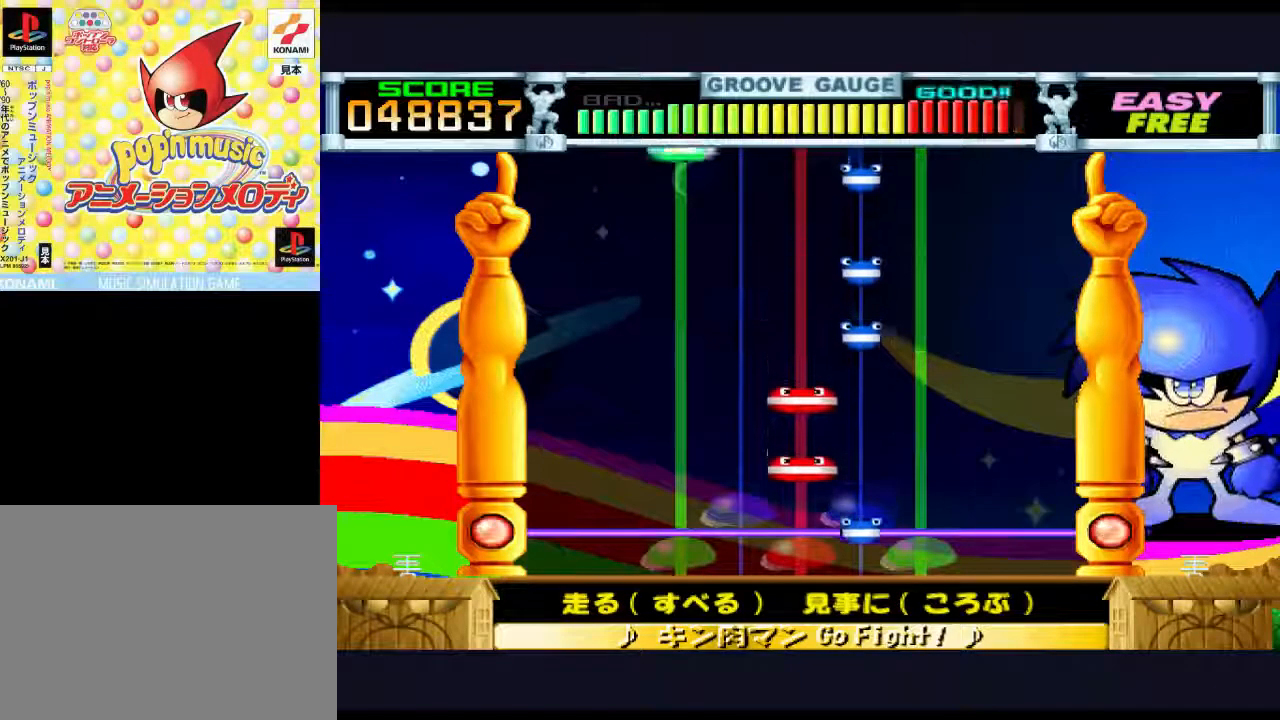
{"buttons": ["SQUARE"], "events": [[33, "TRIANGLE", "down"], [200, "TRIANGLE", "up"], [433, "SQUARE", "down"]]}
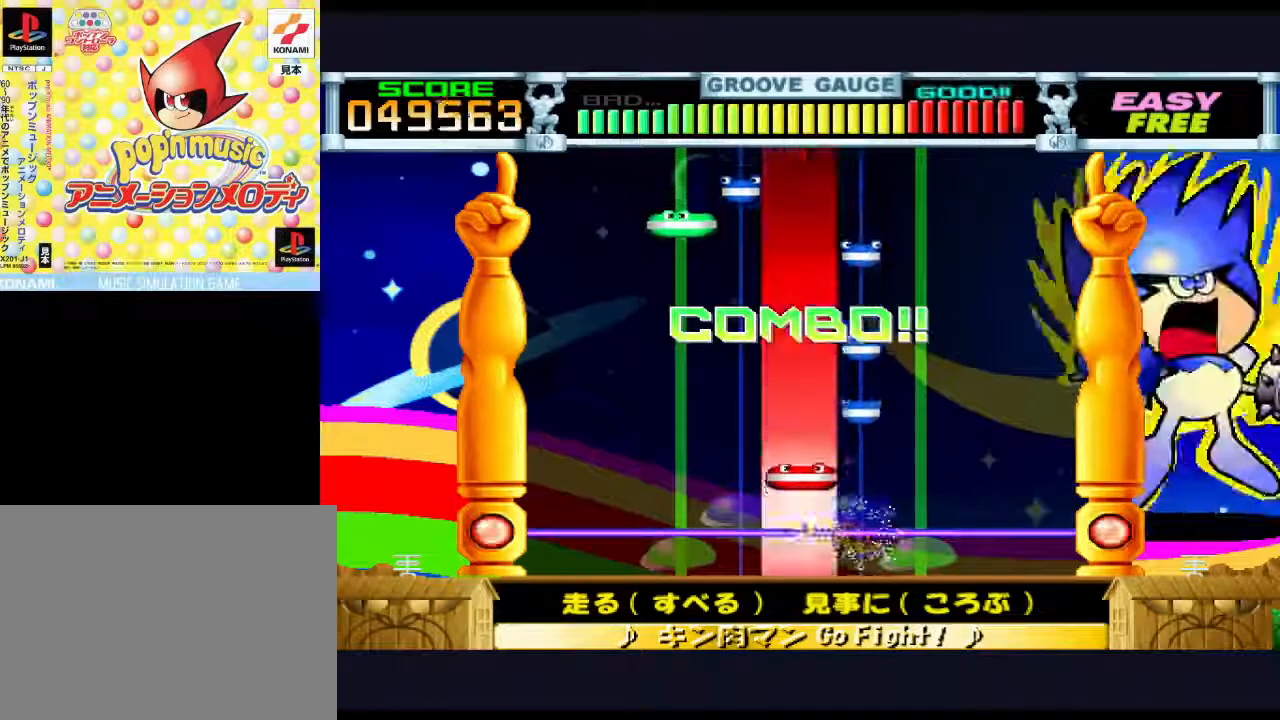
{"buttons": [], "events": [[100, "SQUARE", "up"], [367, "SQUARE", "down"], [500, "SQUARE", "up"]]}
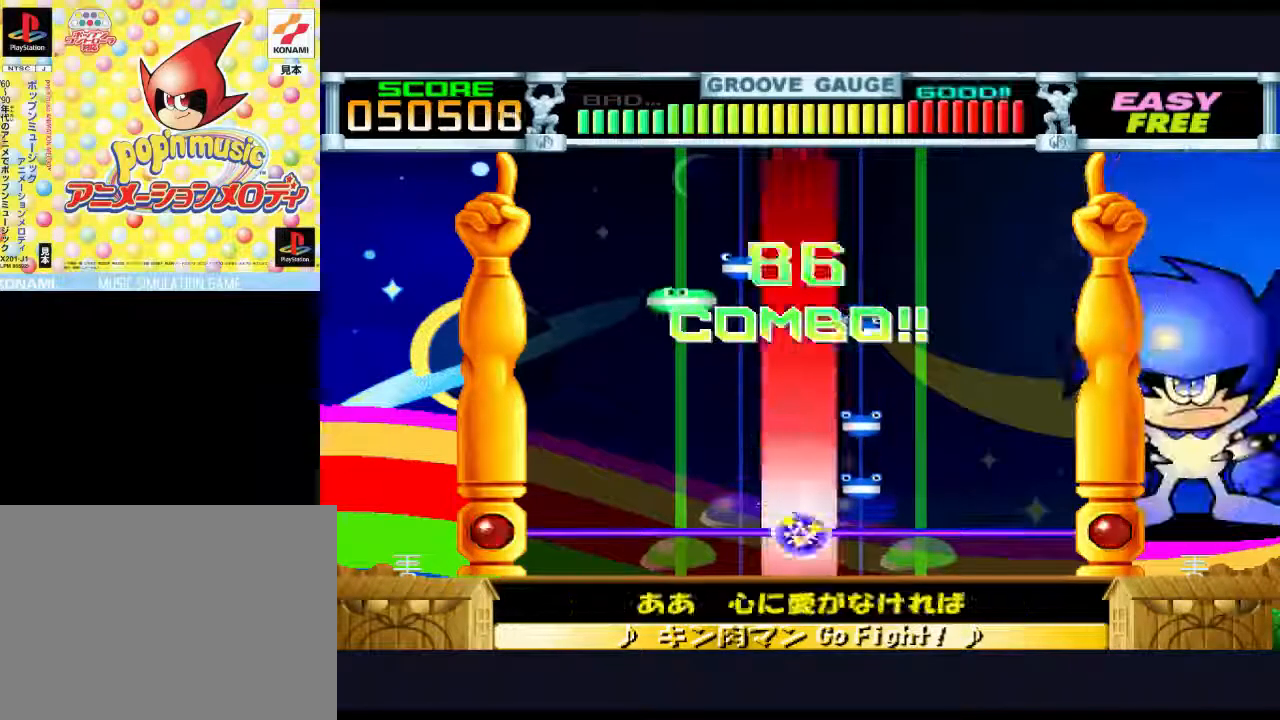
{"buttons": [], "events": [[300, "TRIANGLE", "down"], [433, "TRIANGLE", "up"]]}
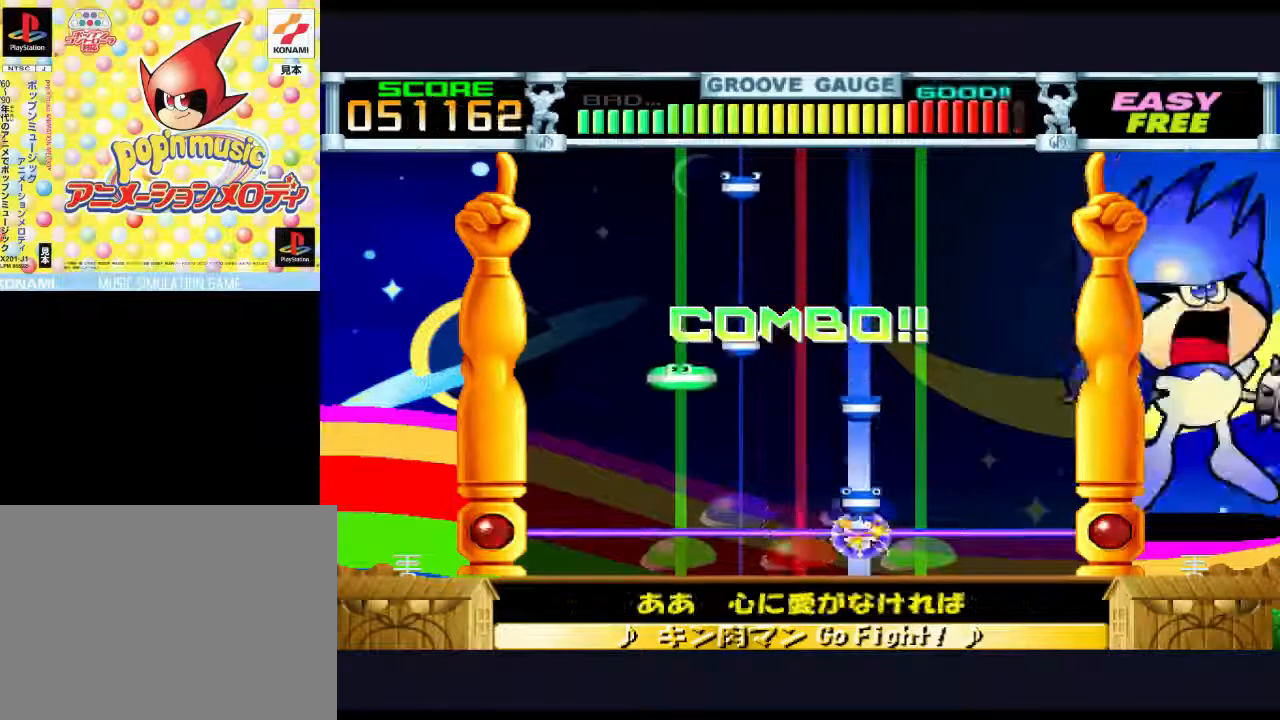
{"buttons": [], "events": [[217, "TRIANGLE", "down"], [317, "TRIANGLE", "up"]]}
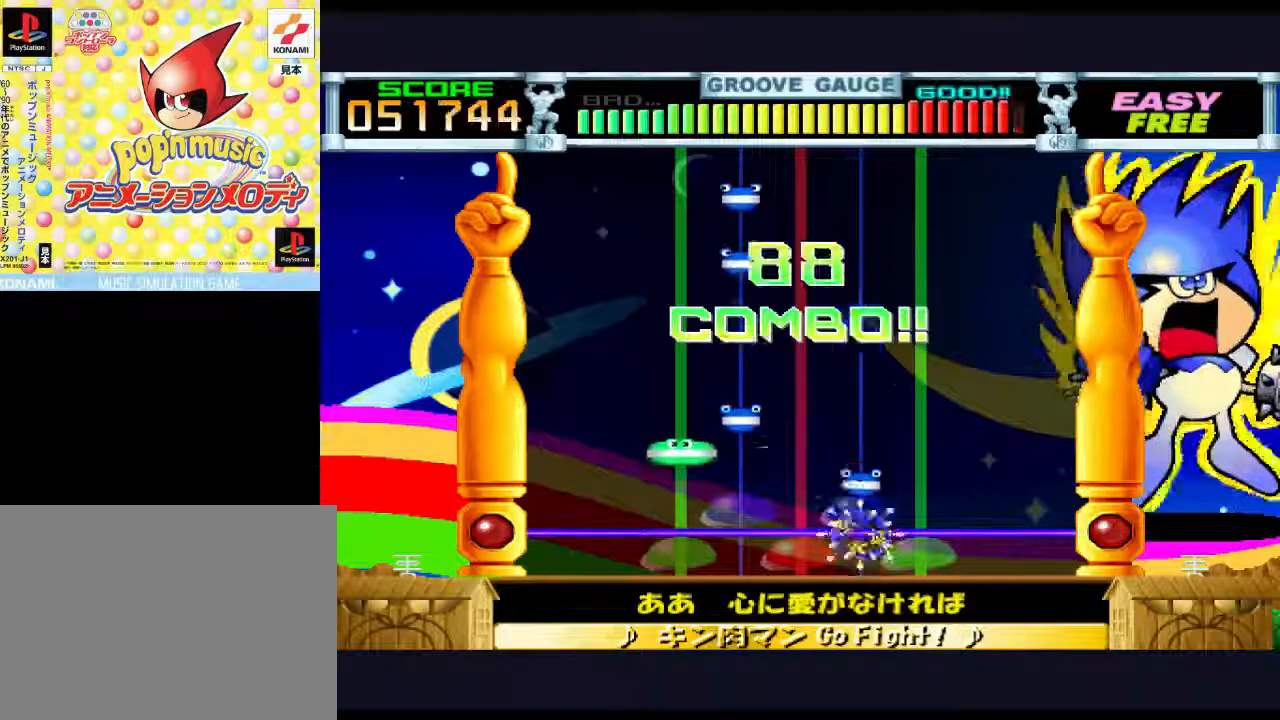
{"buttons": [], "events": [[350, "TRIANGLE", "down"], [450, "TRIANGLE", "up"]]}
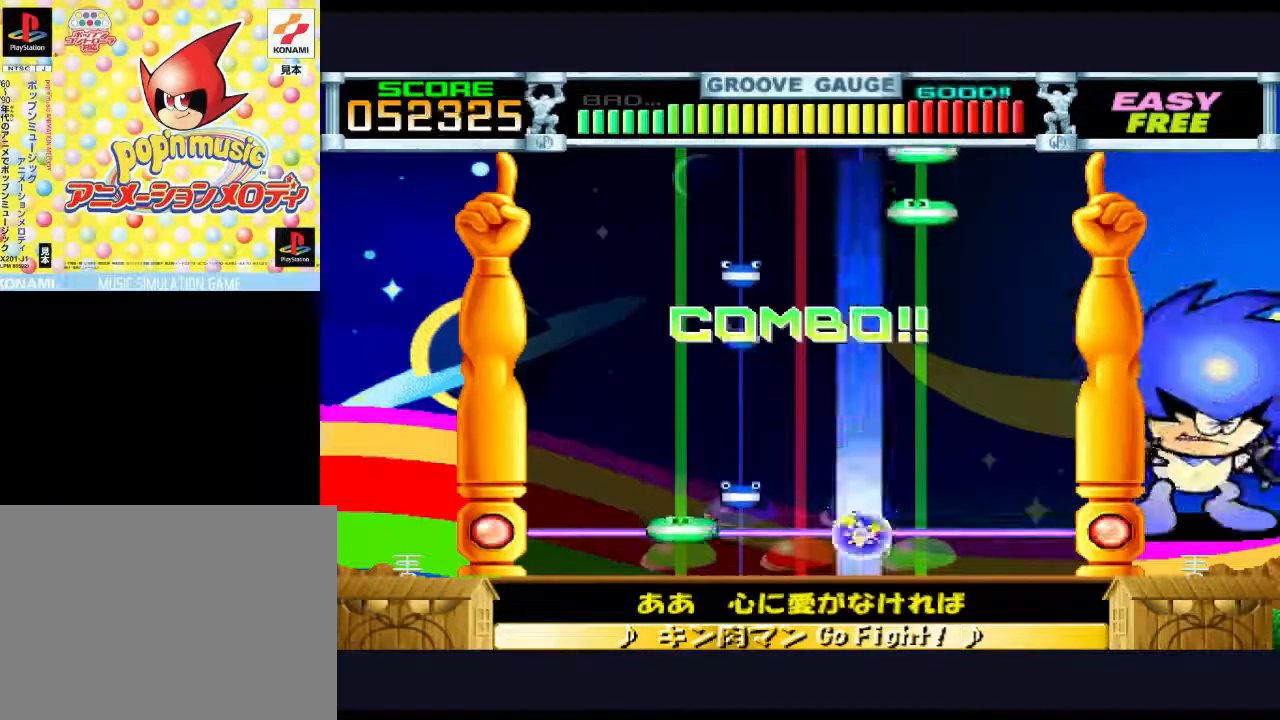
{"buttons": [], "events": [[83, "DPAD_LEFT", "down"], [183, "DPAD_LEFT", "up"], [283, "DPAD_UP", "down"], [350, "DPAD_UP", "up"]]}
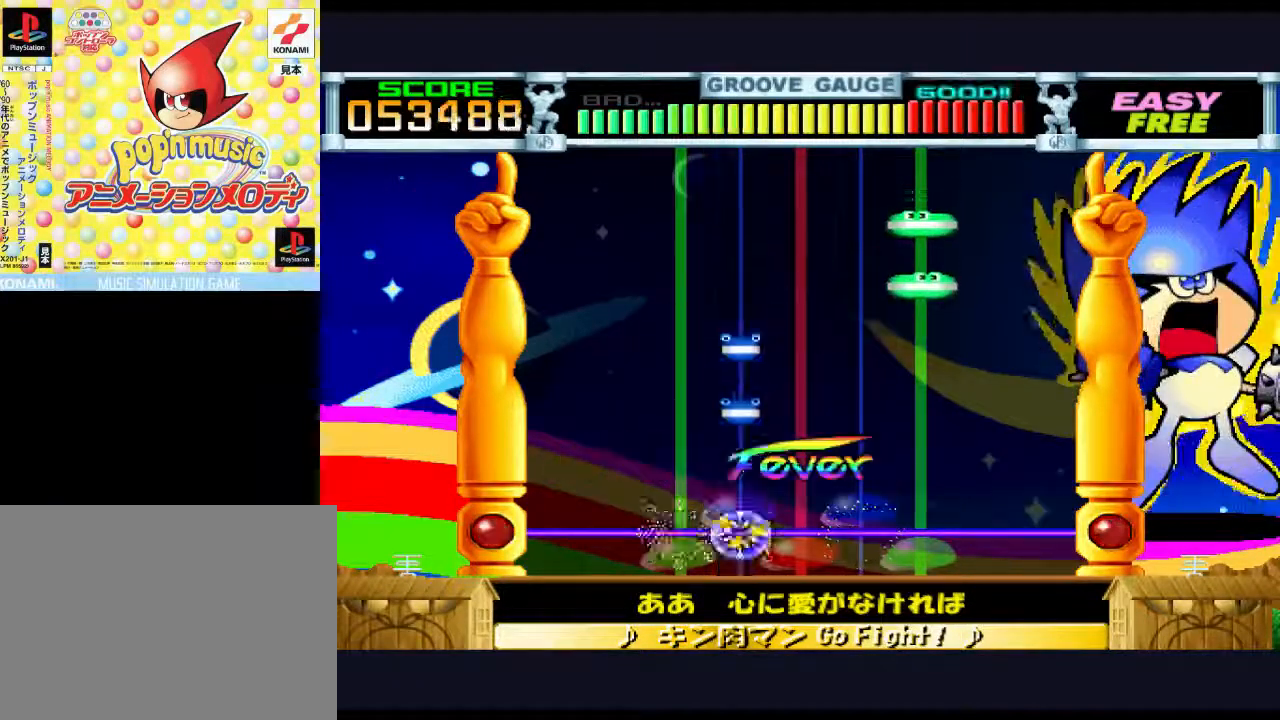
{"buttons": [], "events": []}